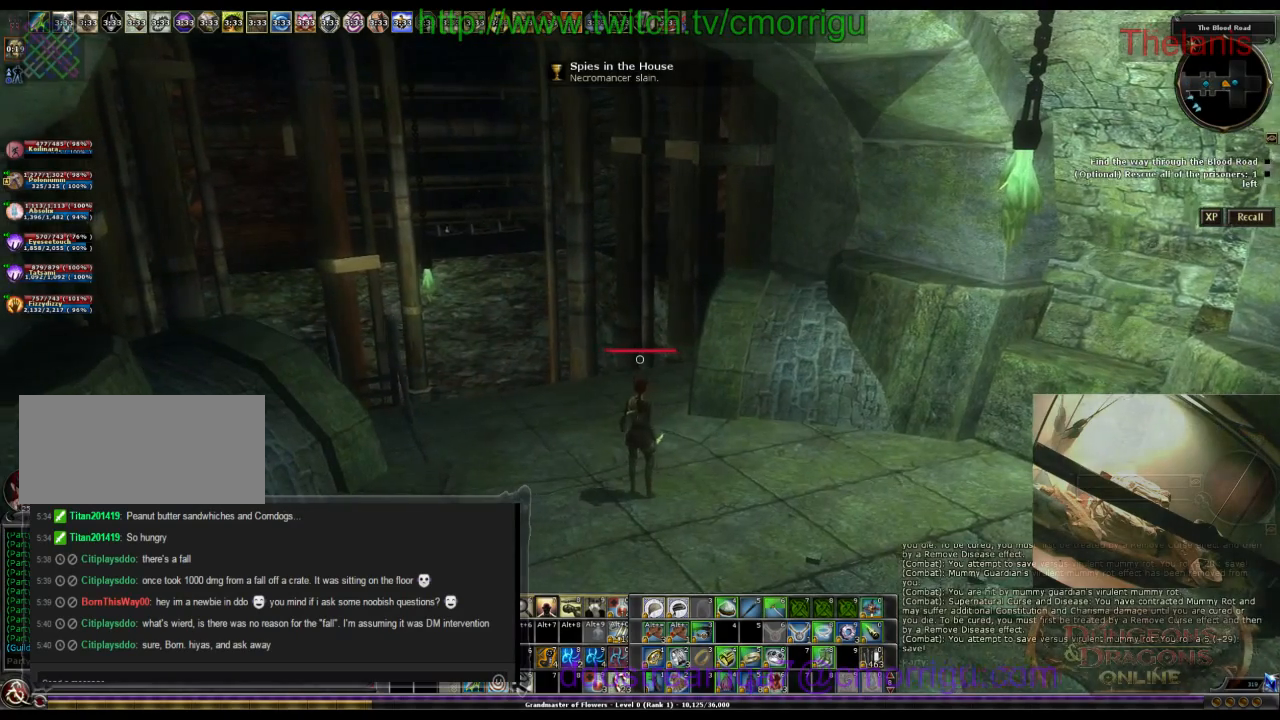
Gameplay with keyboard; each line is a JSON object with the keys held at the frame after it. "events" lists presses ("down") and releases ("up") of ".", "/", "0", "1", "2", "3", "4", "5", "6", "7", "8", "9", "a", "b", "backslash", "backspace", "c", "caps_lock", "comma", "ctrl_l", "ctrl_r", "d", "e", "equals", "escape", "f", "f1", "f10", "f11", "f12", "f2", "f3", "f4", "f5", "f6", "f7", "f8", "f9", "g", "h", "i", "j", "k", "l", "lbracket", "m", "minus", "n", "o", "p", "q", "quote", "r", "rbracket", "return", "s", "semicolon", "shift_l", "shift_r", "space", "t", "tab", "tilde", "u", "v", "w", "x", "y" and "z" between this image and that frame as [ms after this image, input, new state], when the widget could be followed in between. No other keys are recorded. Mouse input is not recorded.
{"keys": [], "events": [[67, "a", "up"]]}
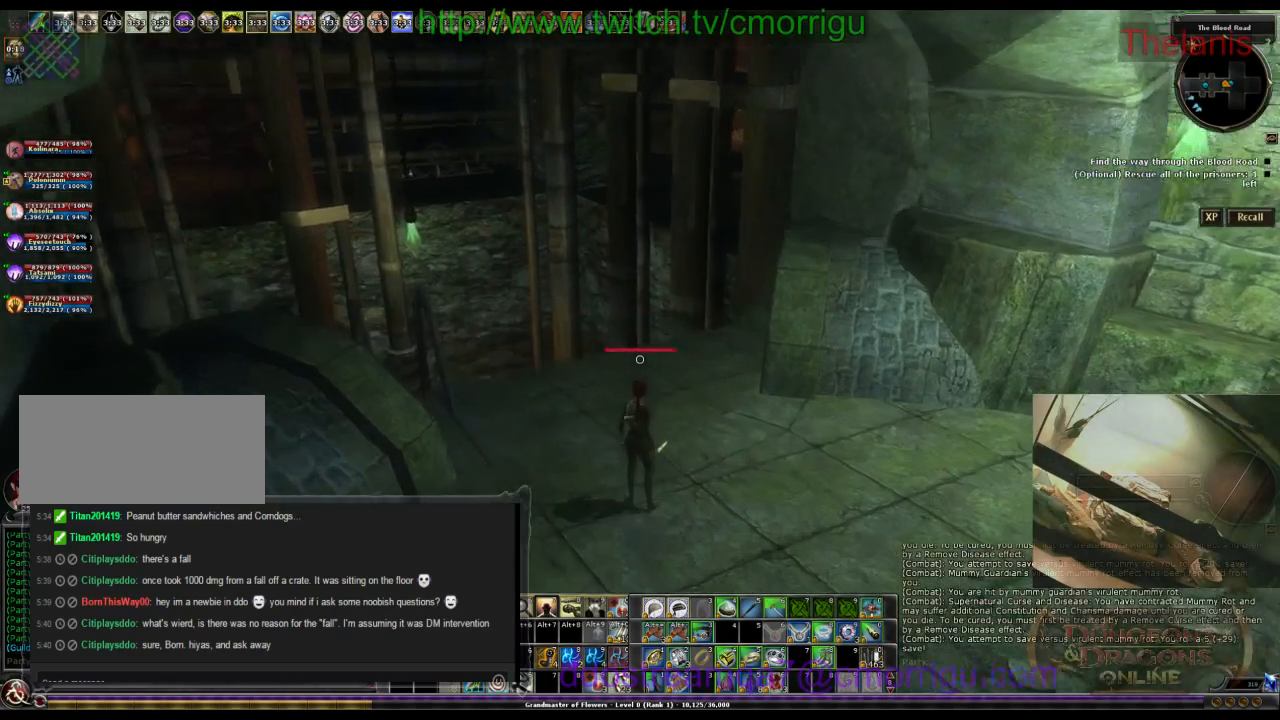
{"keys": ["w"], "events": [[234, "w", "down"]]}
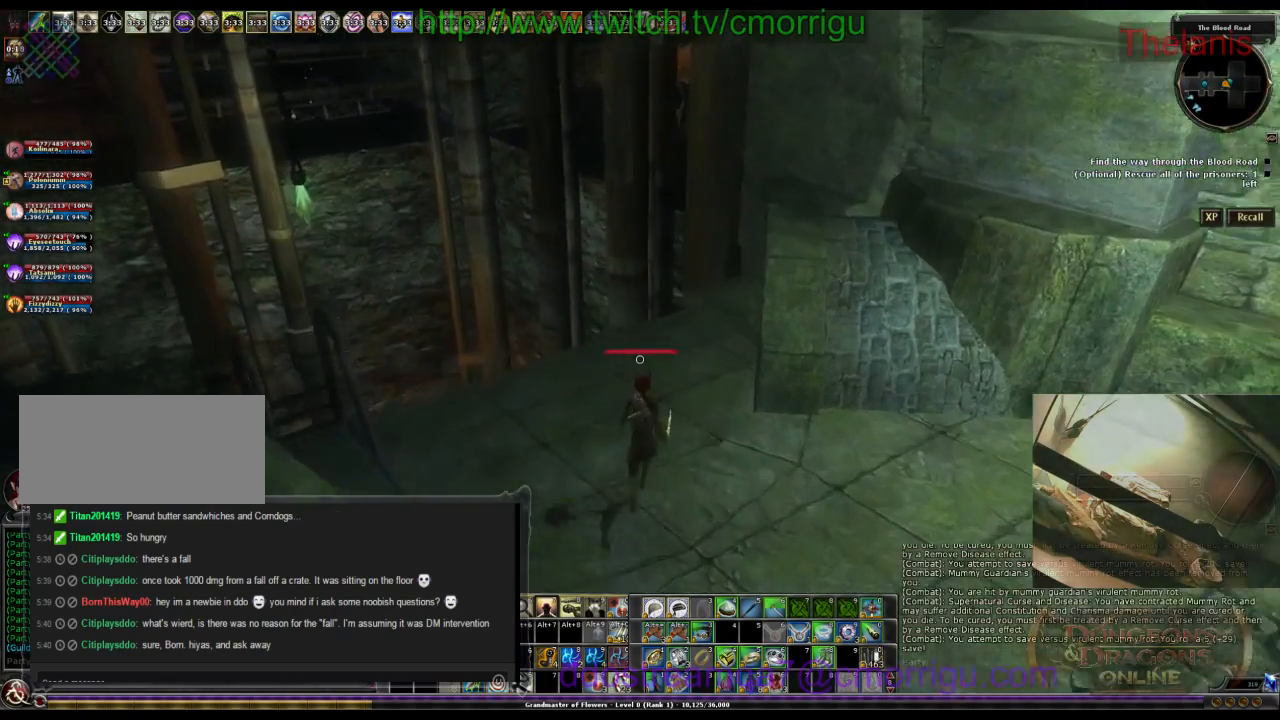
{"keys": ["space", "w"], "events": [[300, "space", "down"]]}
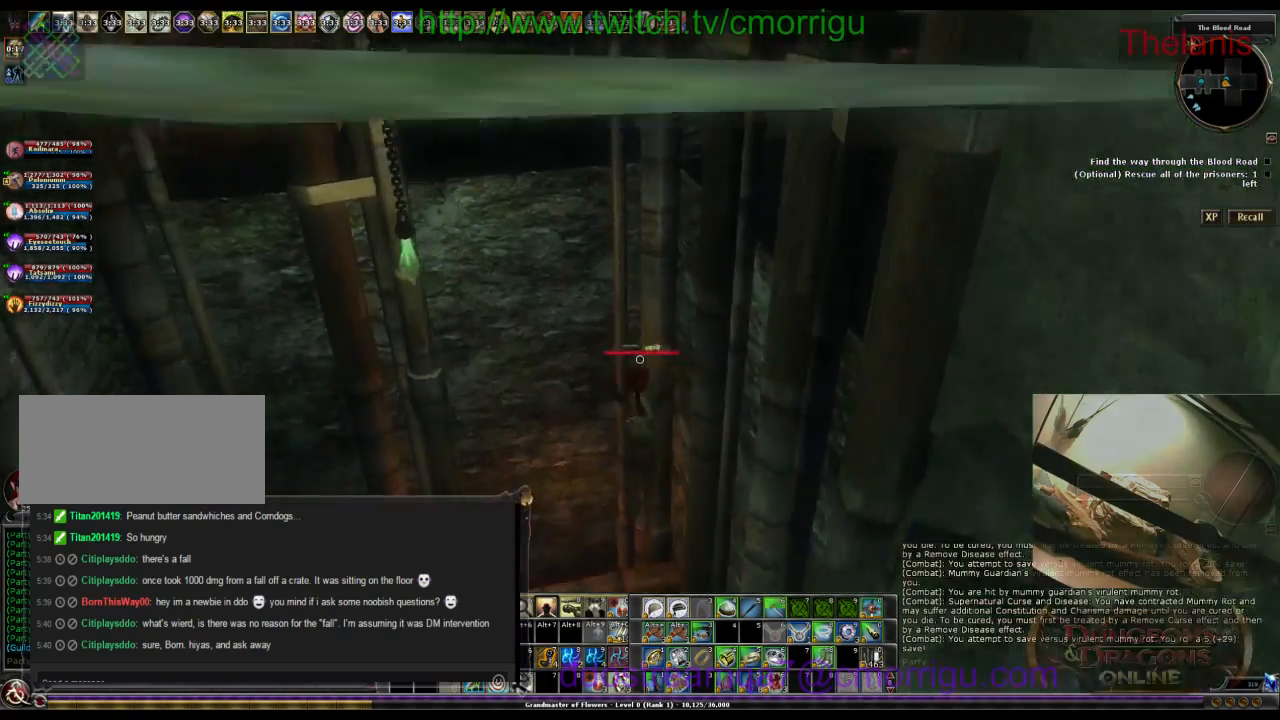
{"keys": ["space", "w"], "events": []}
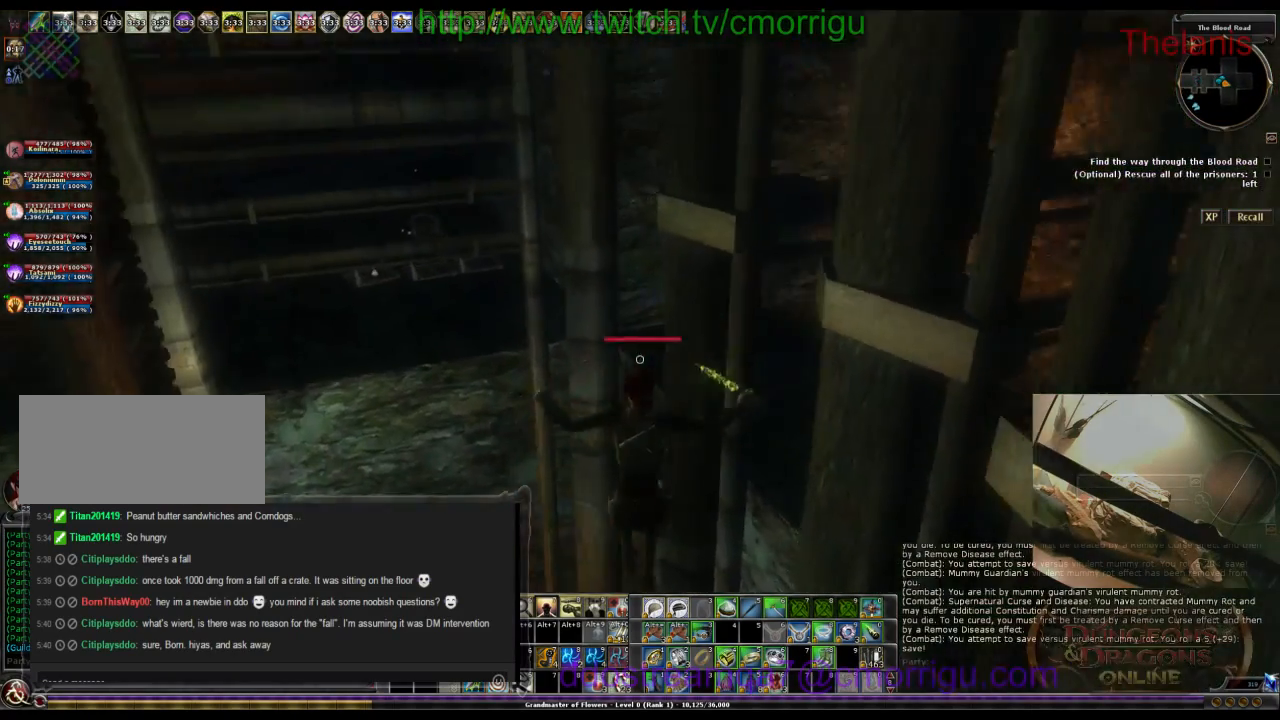
{"keys": ["w"], "events": [[34, "space", "up"]]}
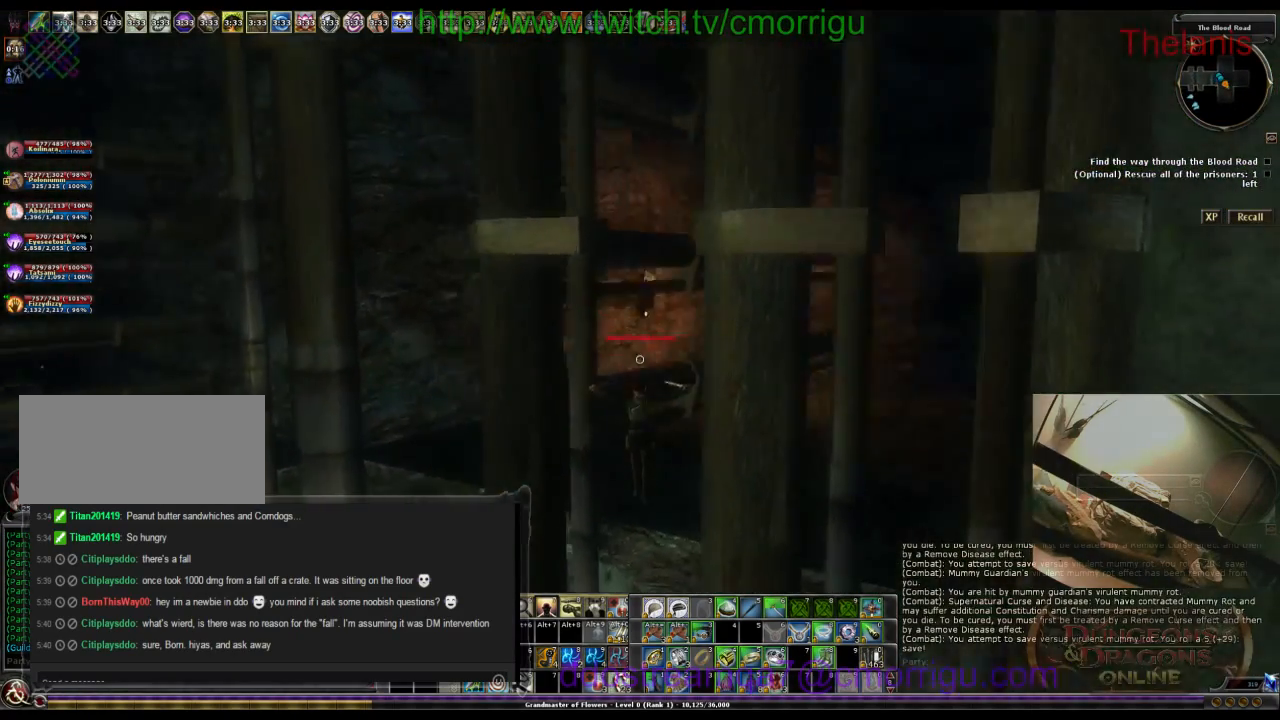
{"keys": ["w"], "events": []}
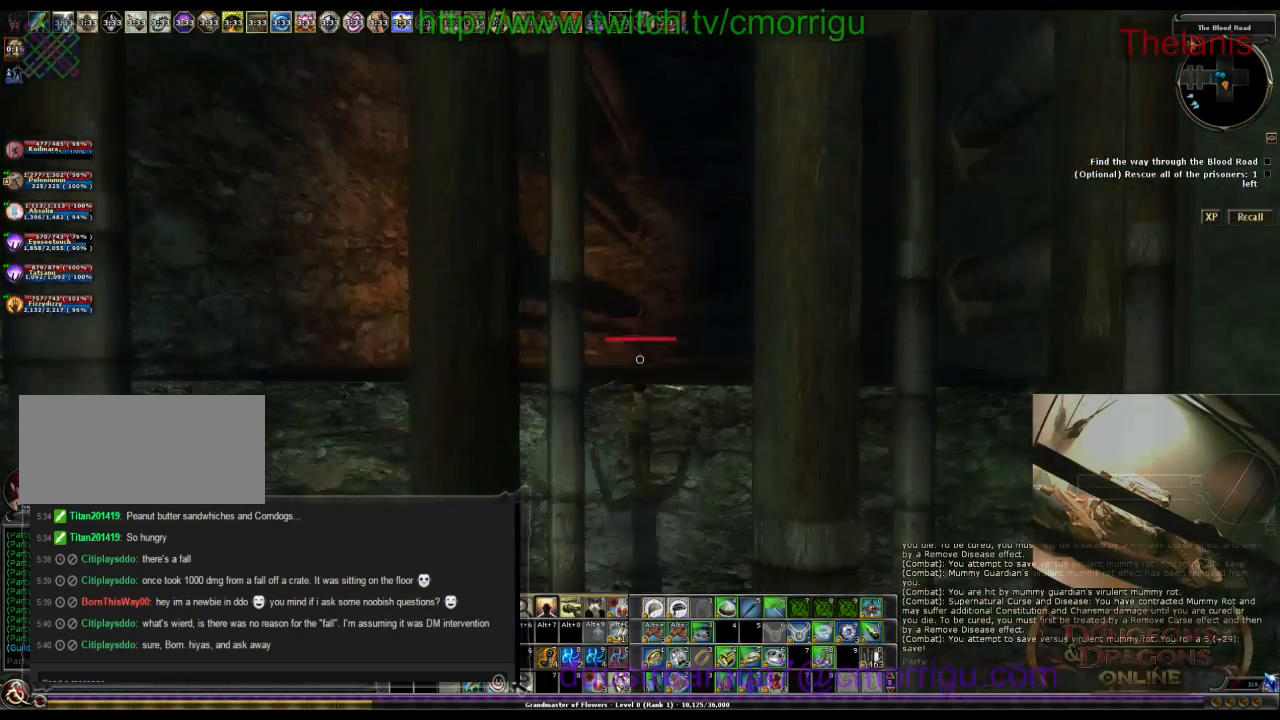
{"keys": ["w"], "events": []}
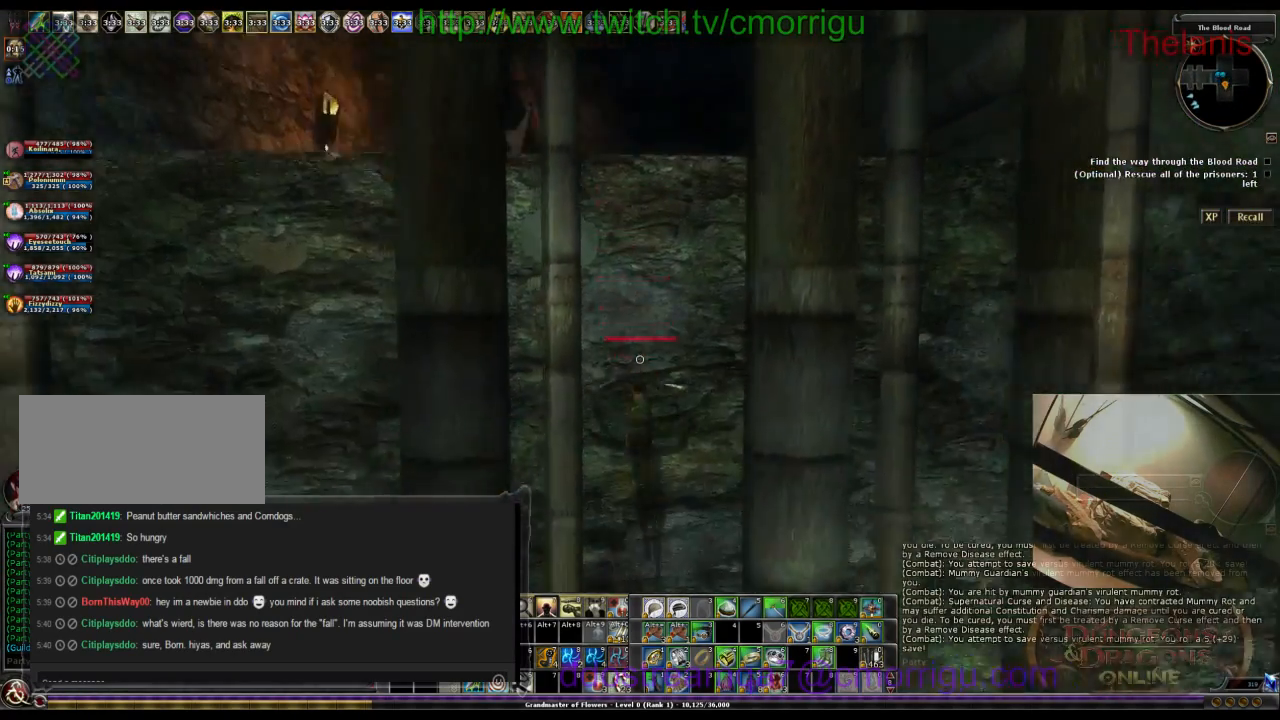
{"keys": ["d", "w"], "events": [[267, "d", "down"]]}
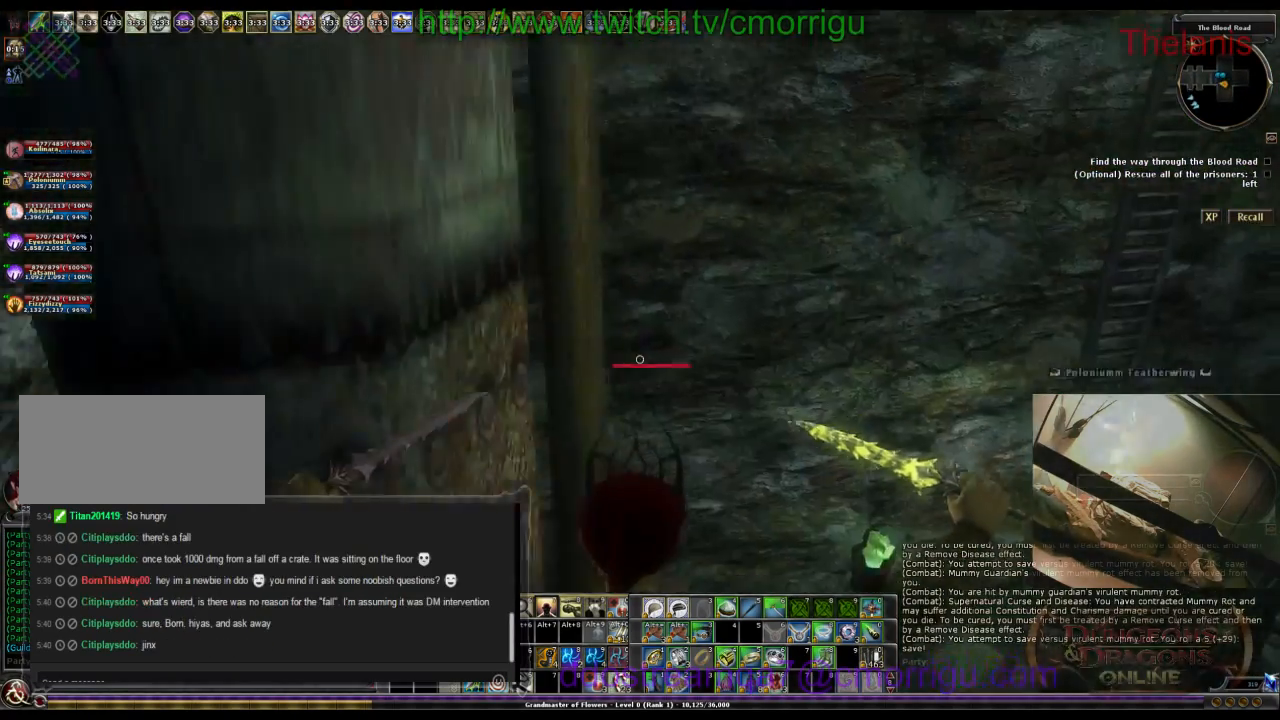
{"keys": ["d", "w"], "events": []}
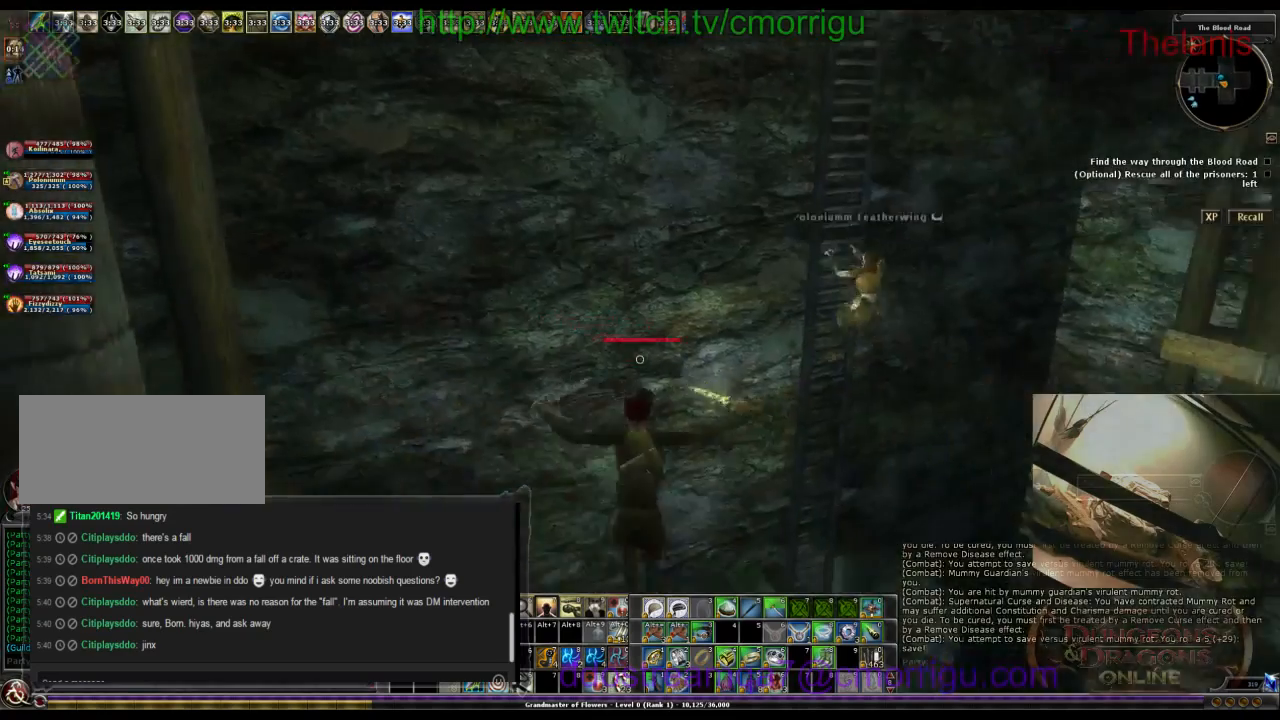
{"keys": ["w"], "events": [[467, "d", "up"]]}
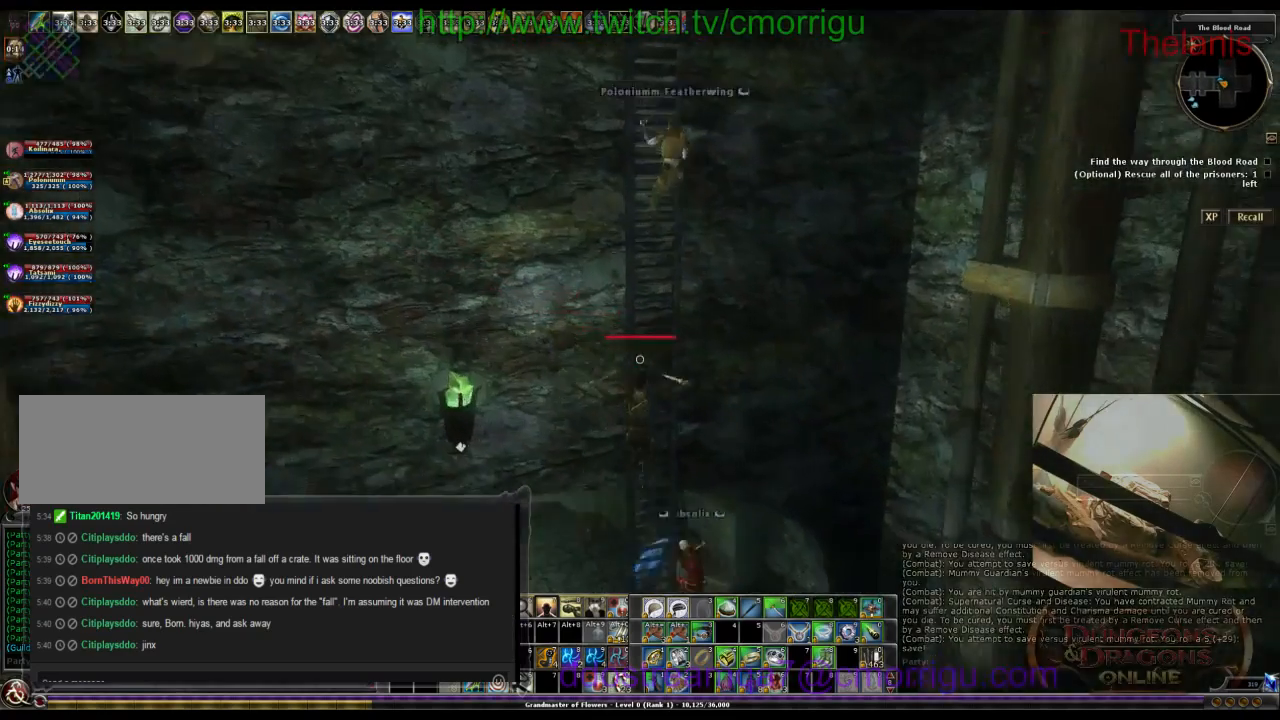
{"keys": ["w"], "events": []}
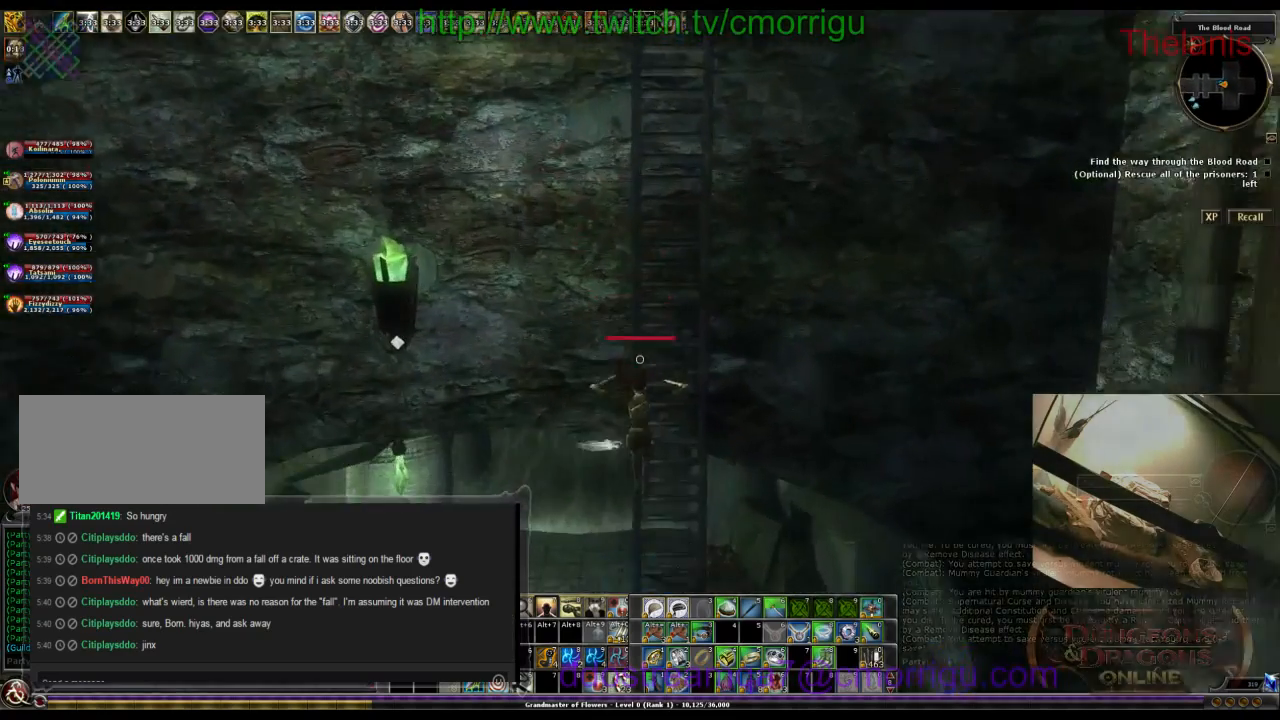
{"keys": ["w"], "events": [[134, "d", "down"], [234, "d", "up"]]}
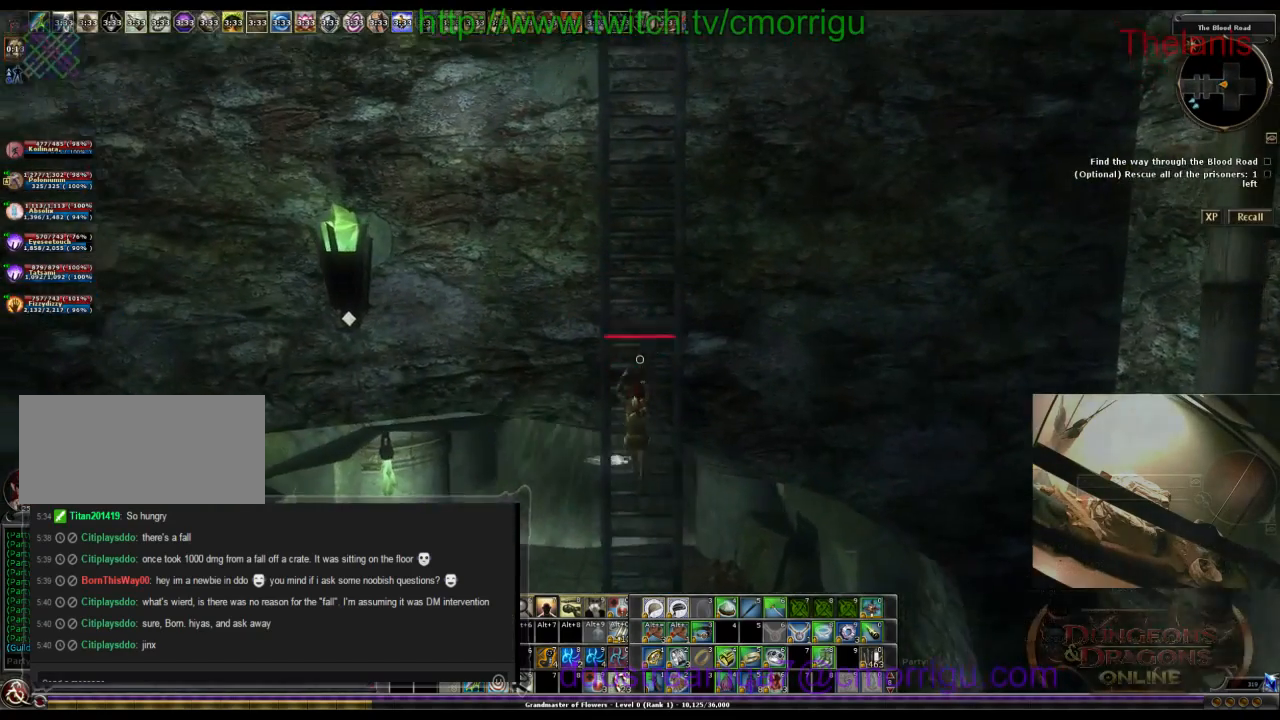
{"keys": ["w"], "events": []}
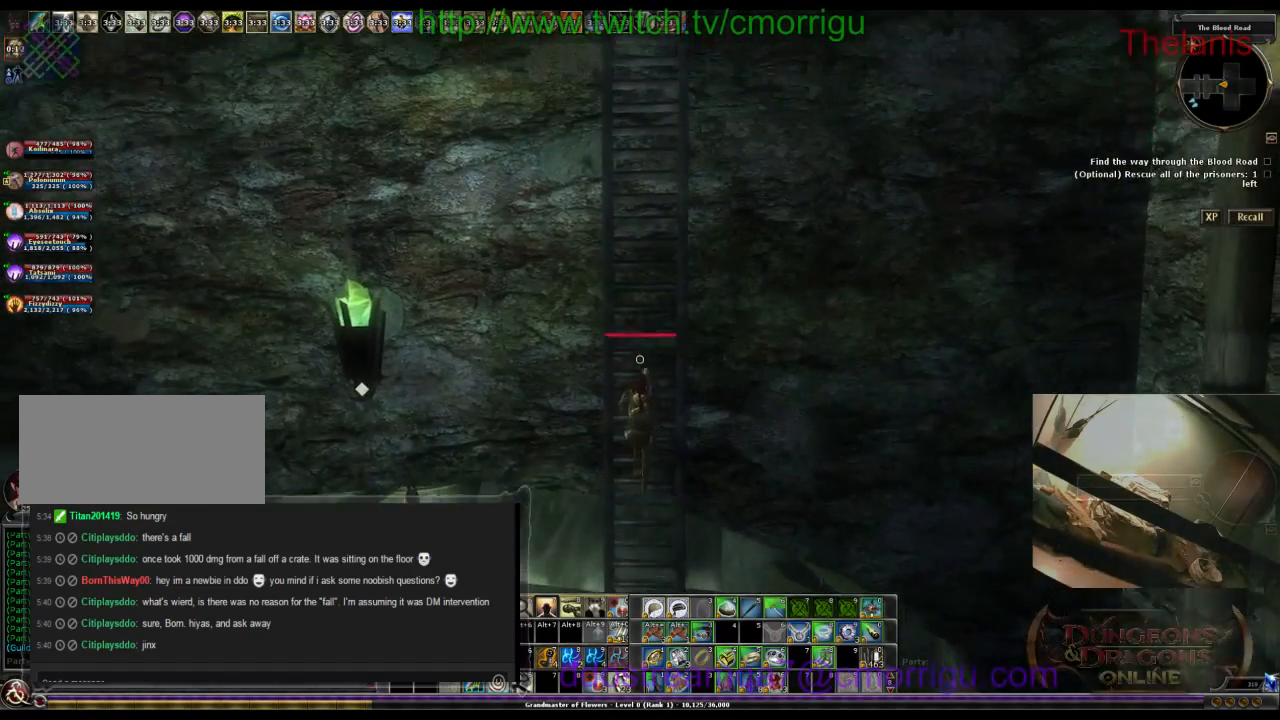
{"keys": ["w"], "events": []}
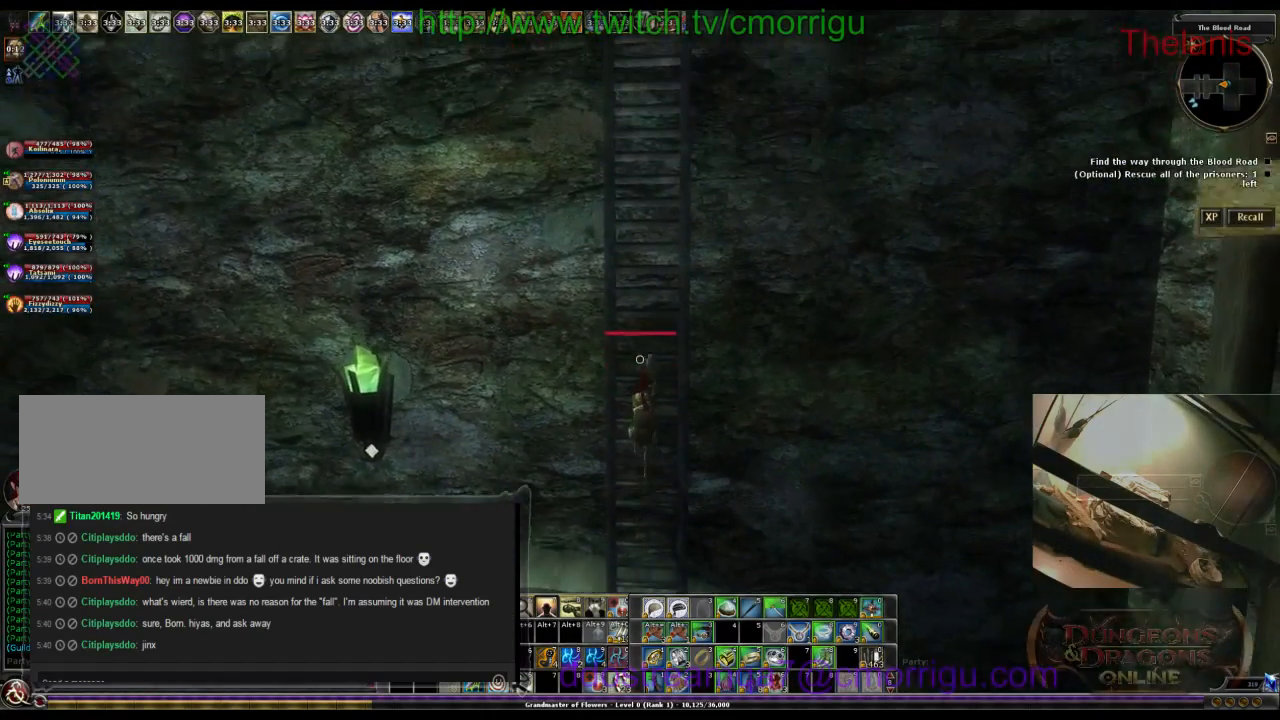
{"keys": ["w"], "events": []}
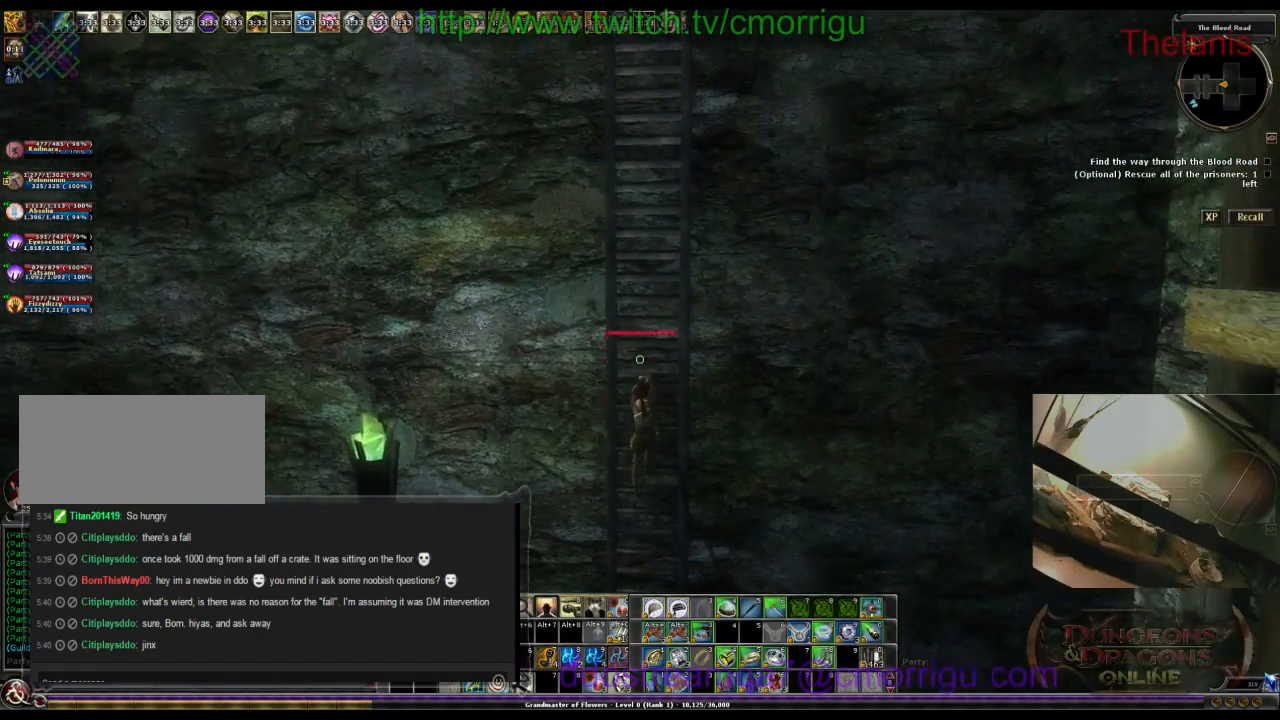
{"keys": ["w"], "events": []}
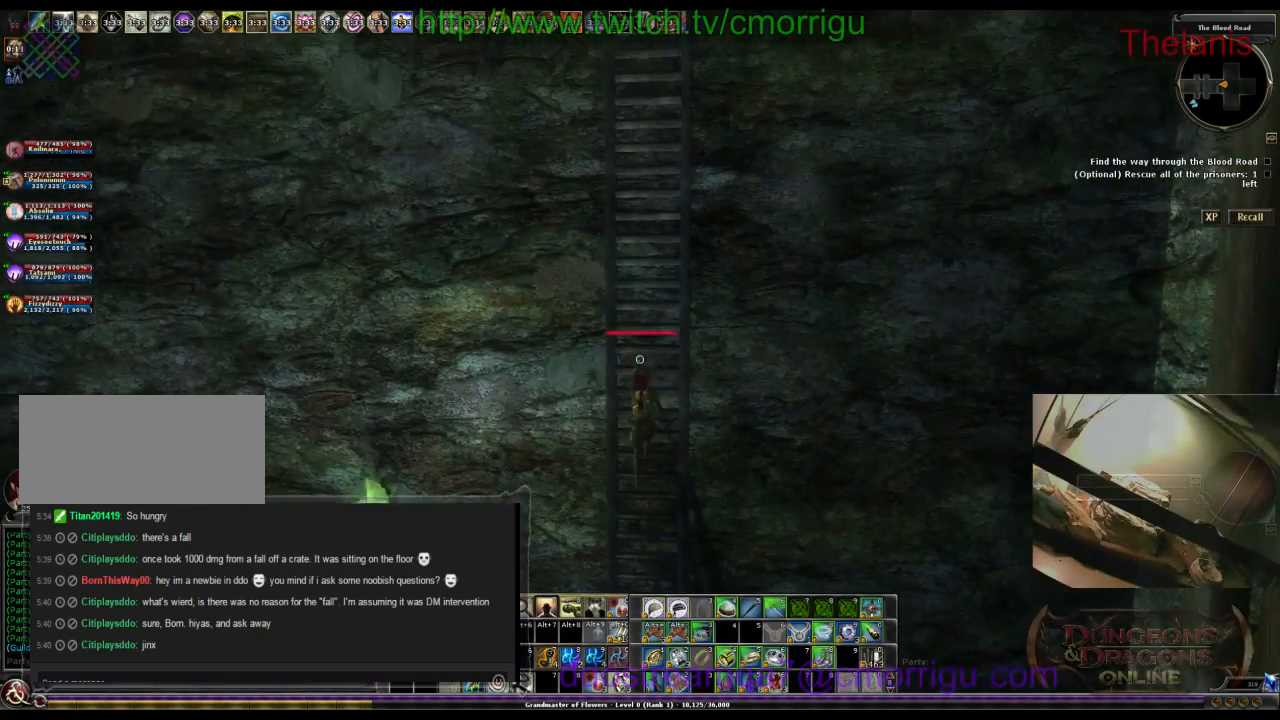
{"keys": ["w"], "events": []}
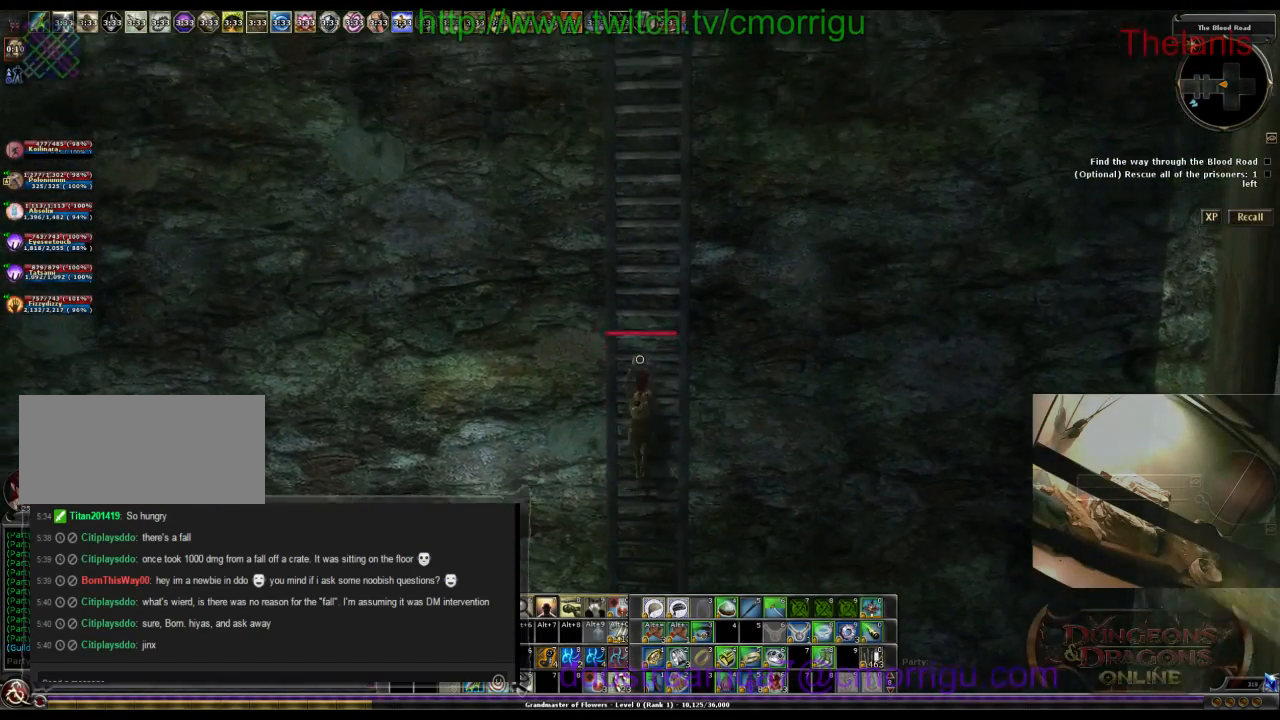
{"keys": ["w"], "events": []}
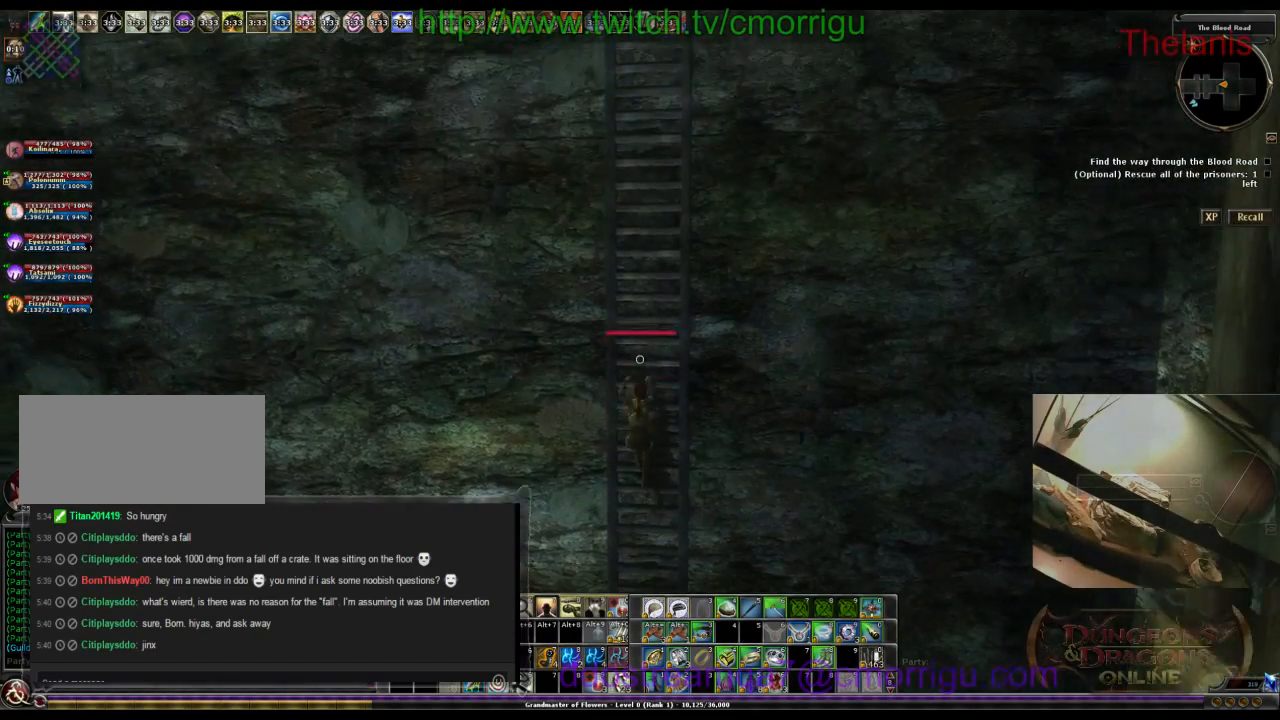
{"keys": ["w"], "events": []}
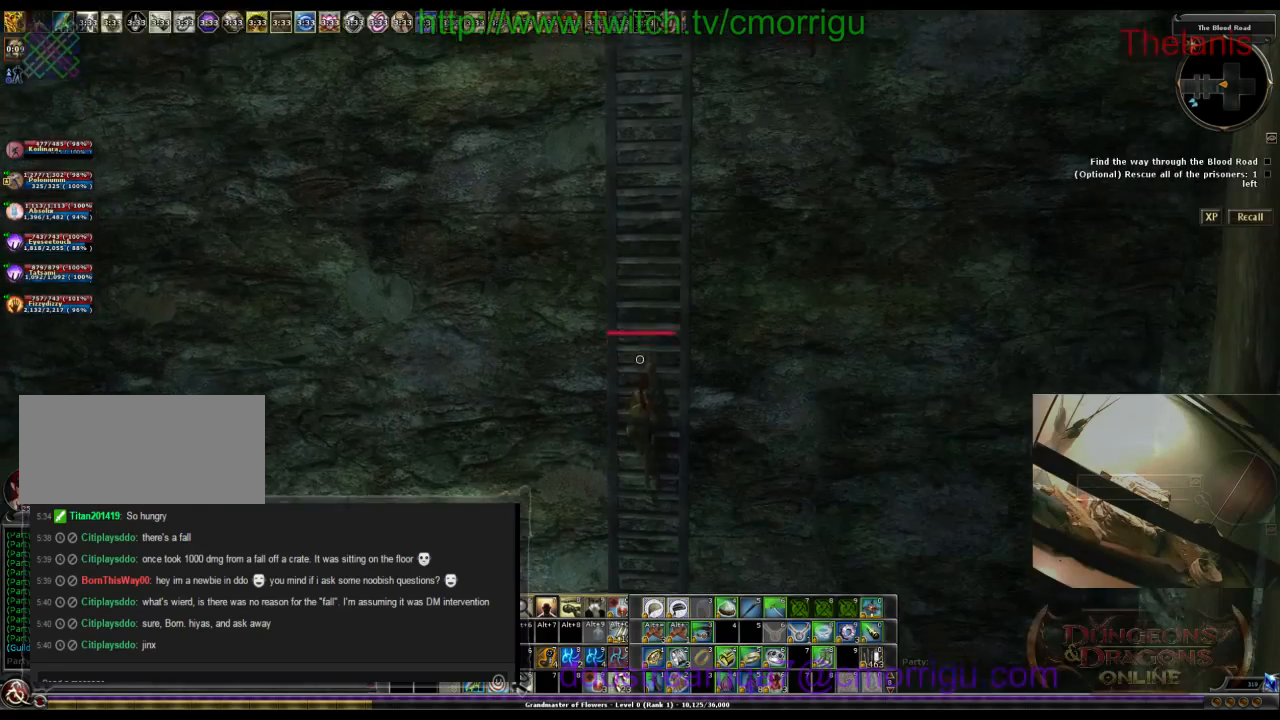
{"keys": ["w"], "events": []}
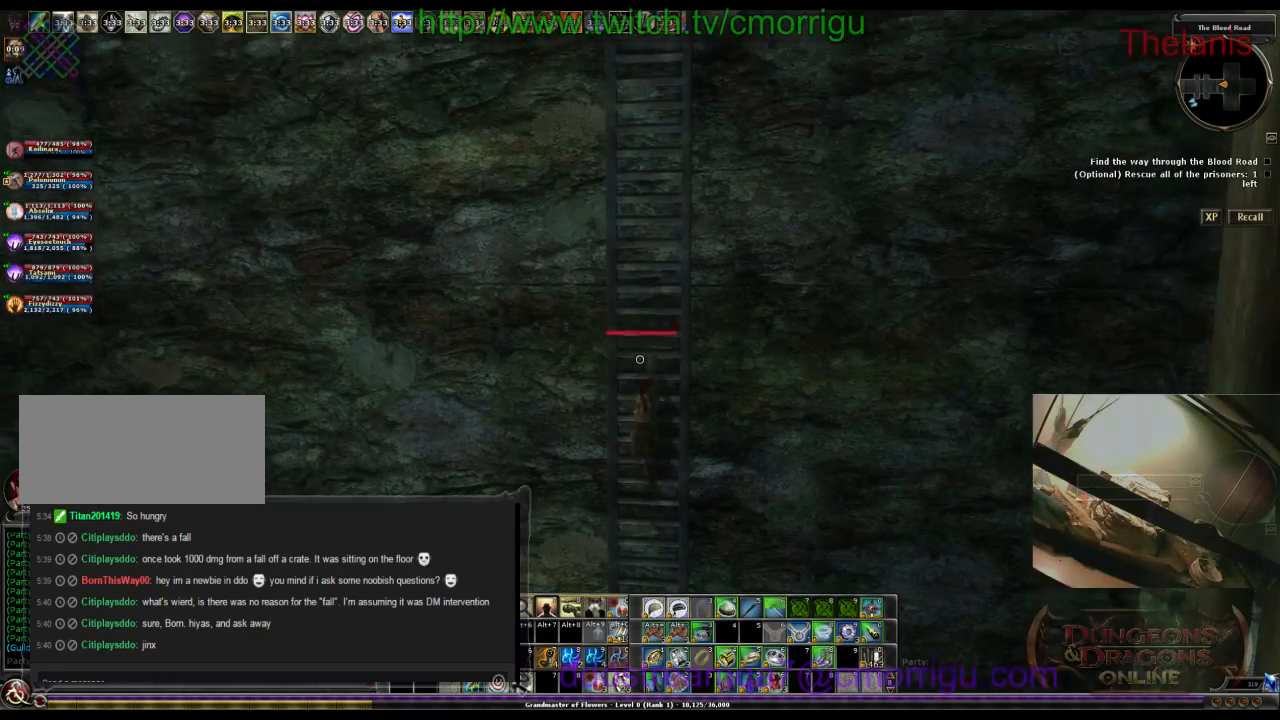
{"keys": ["w"], "events": []}
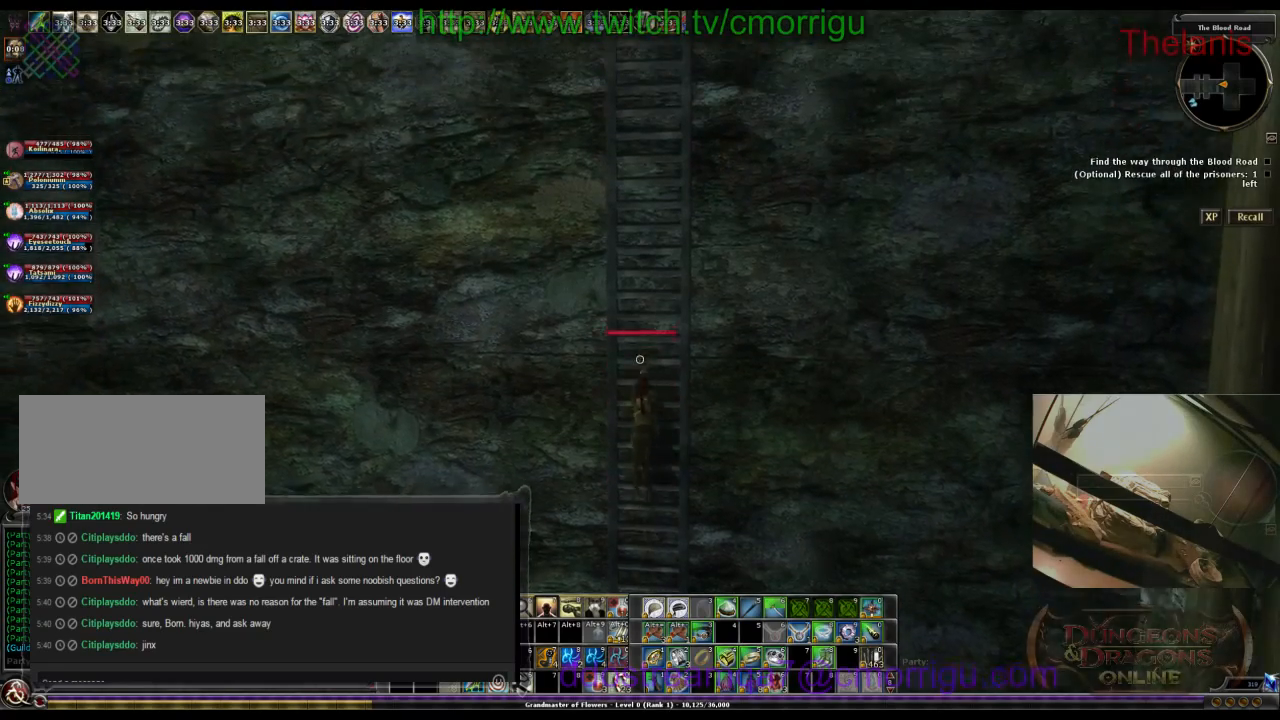
{"keys": ["w"], "events": []}
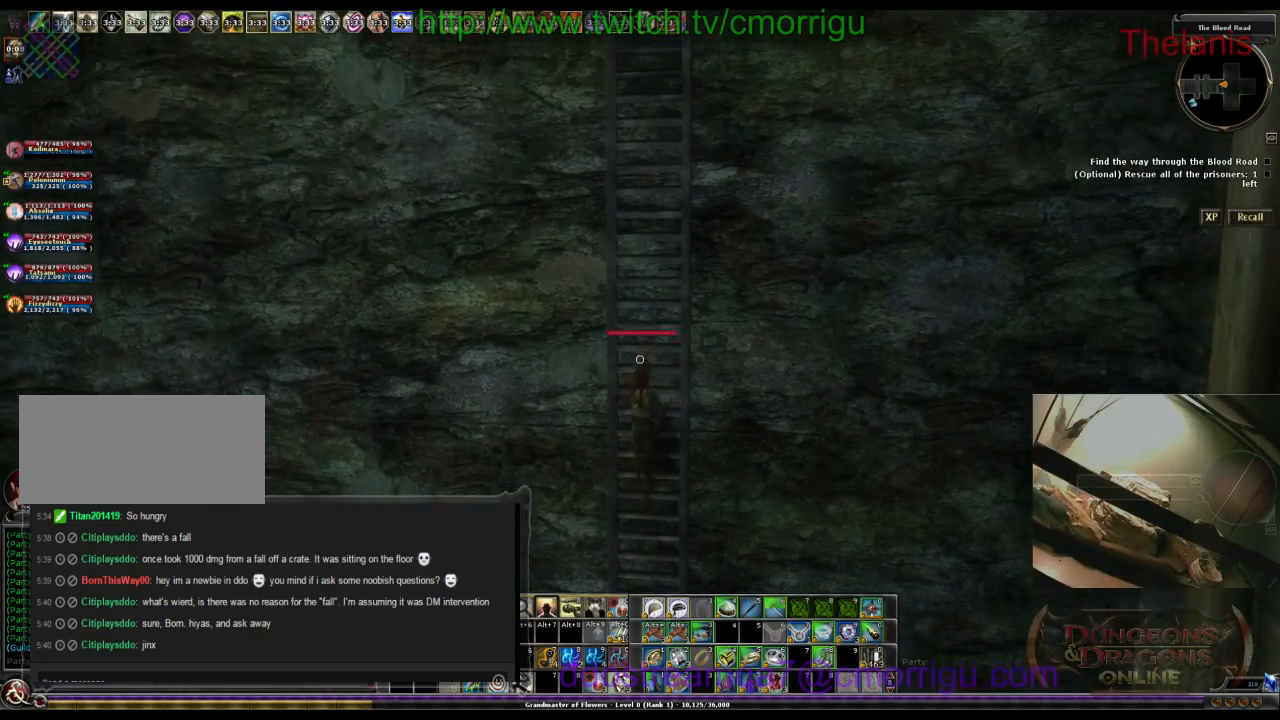
{"keys": ["w"], "events": []}
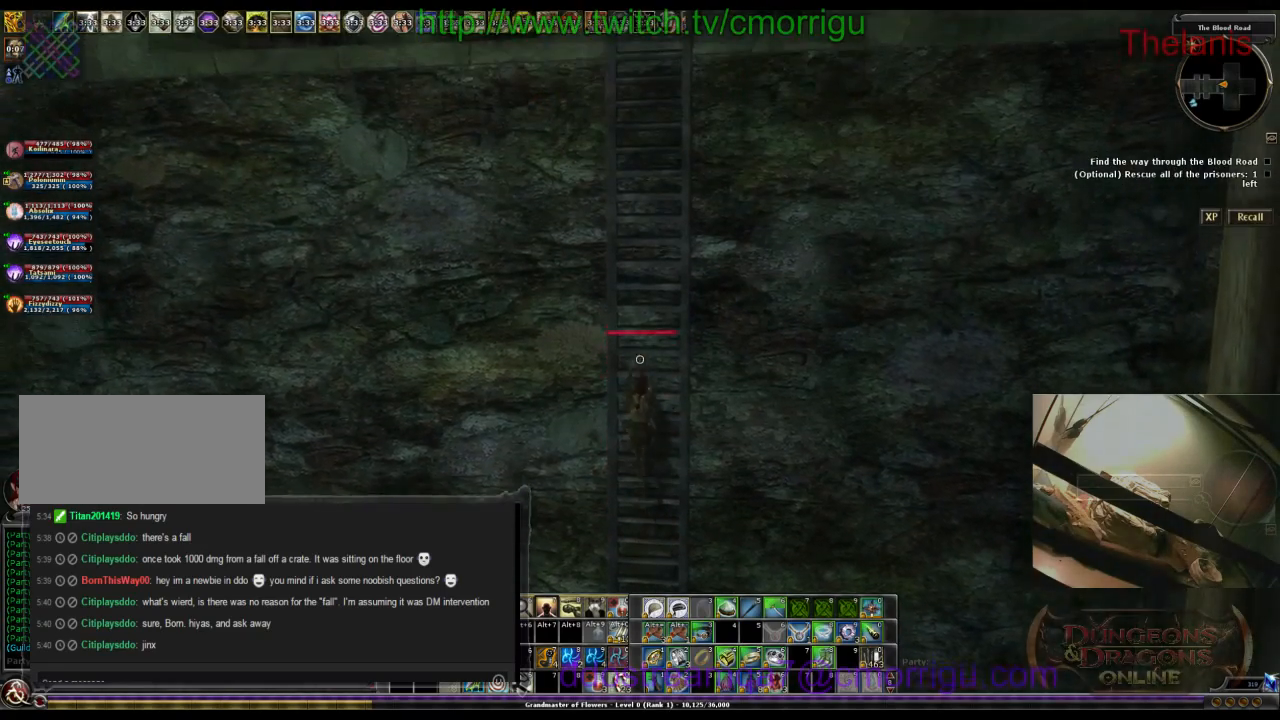
{"keys": ["w"], "events": []}
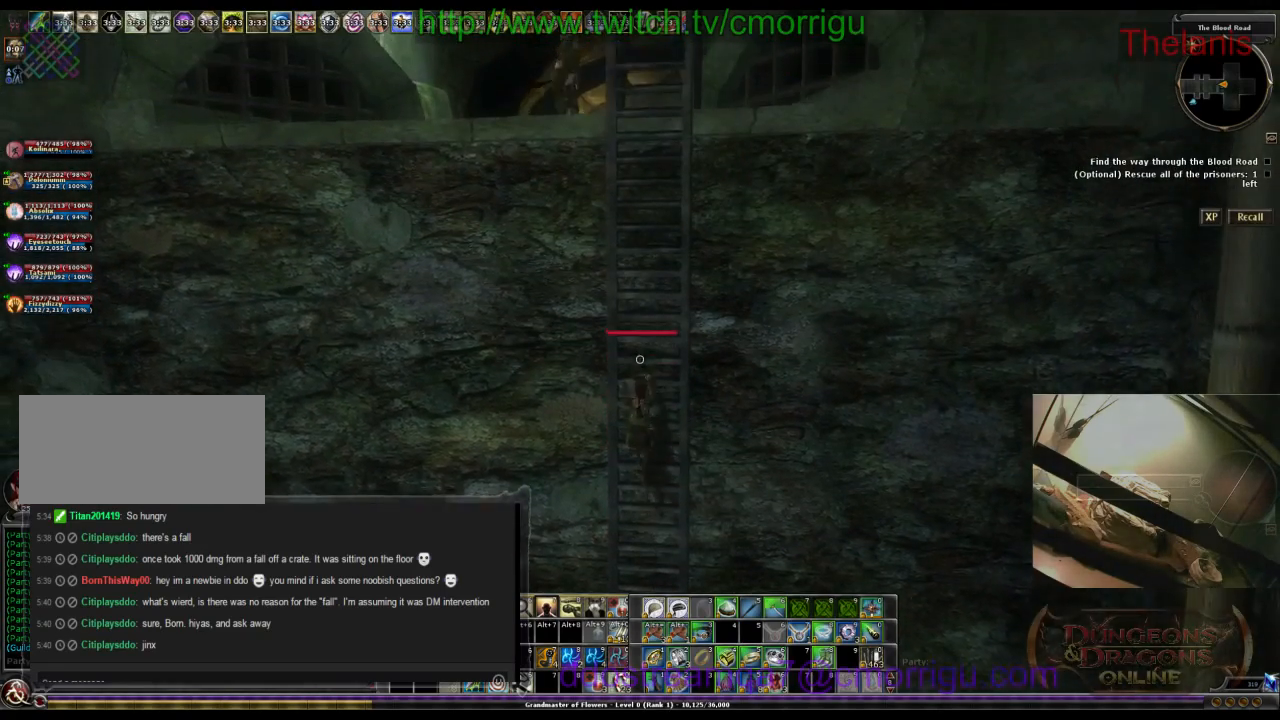
{"keys": ["w"], "events": []}
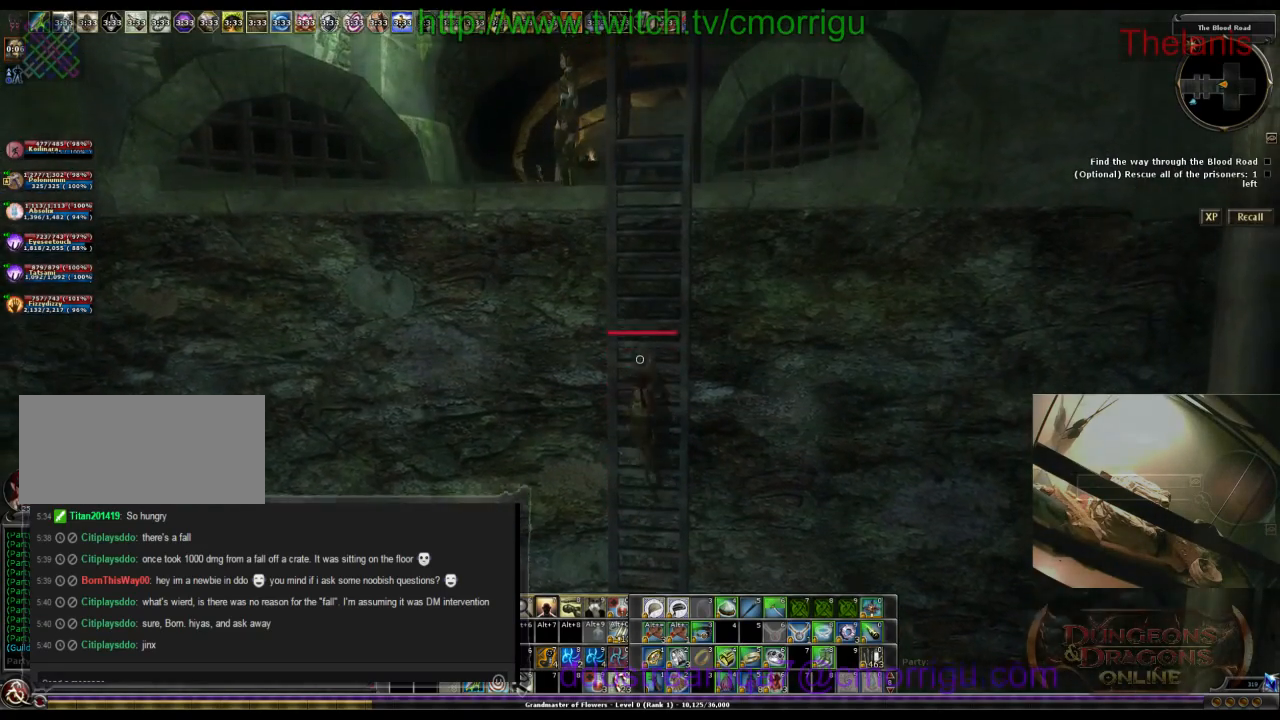
{"keys": ["w"], "events": []}
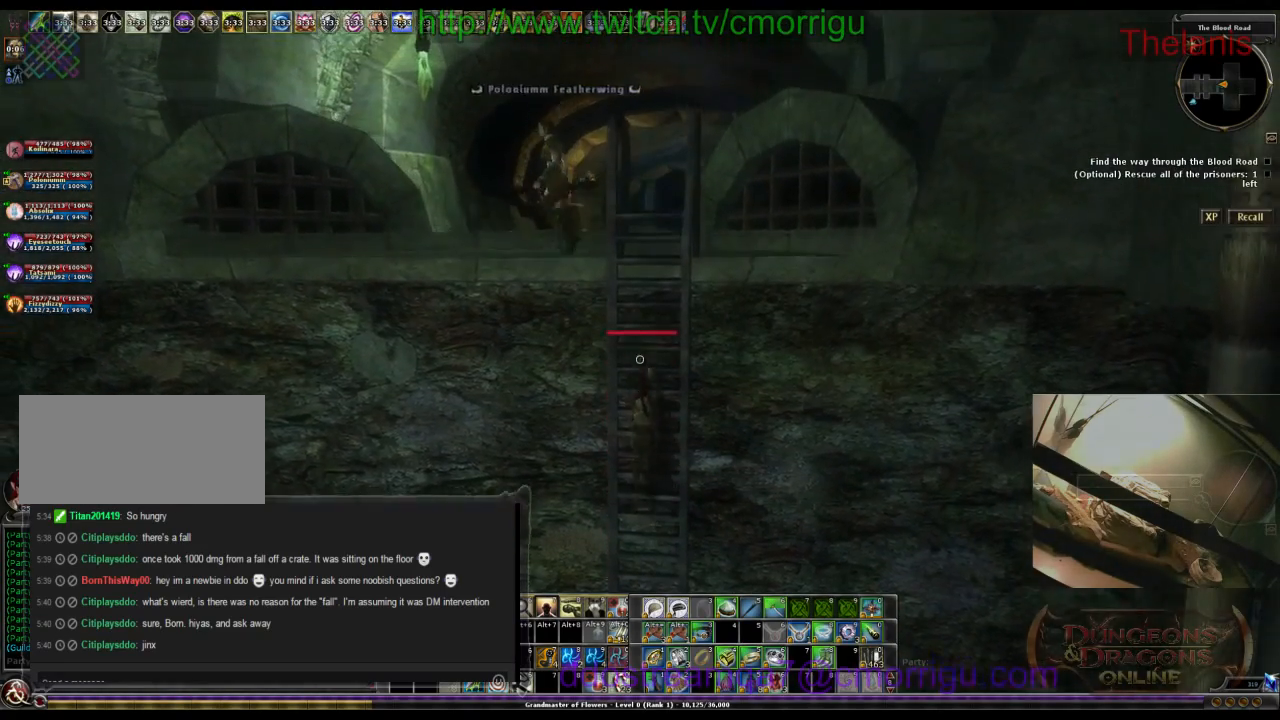
{"keys": ["w"], "events": []}
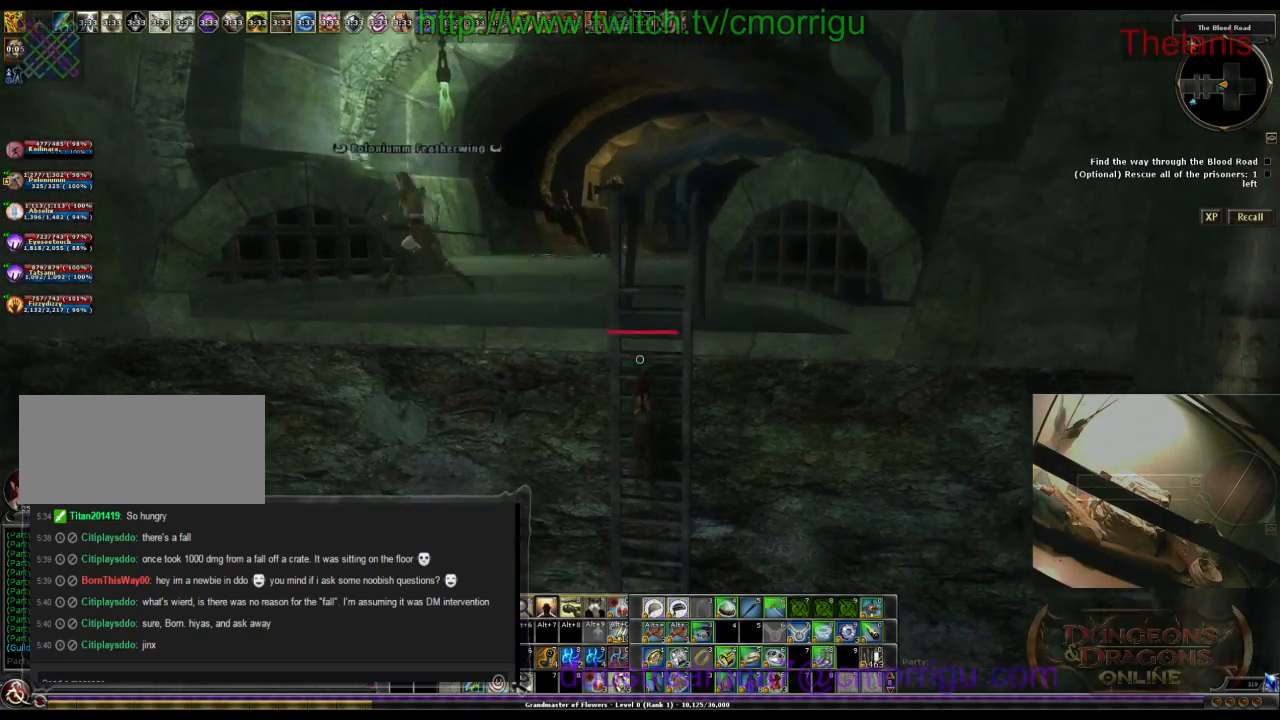
{"keys": ["w"], "events": []}
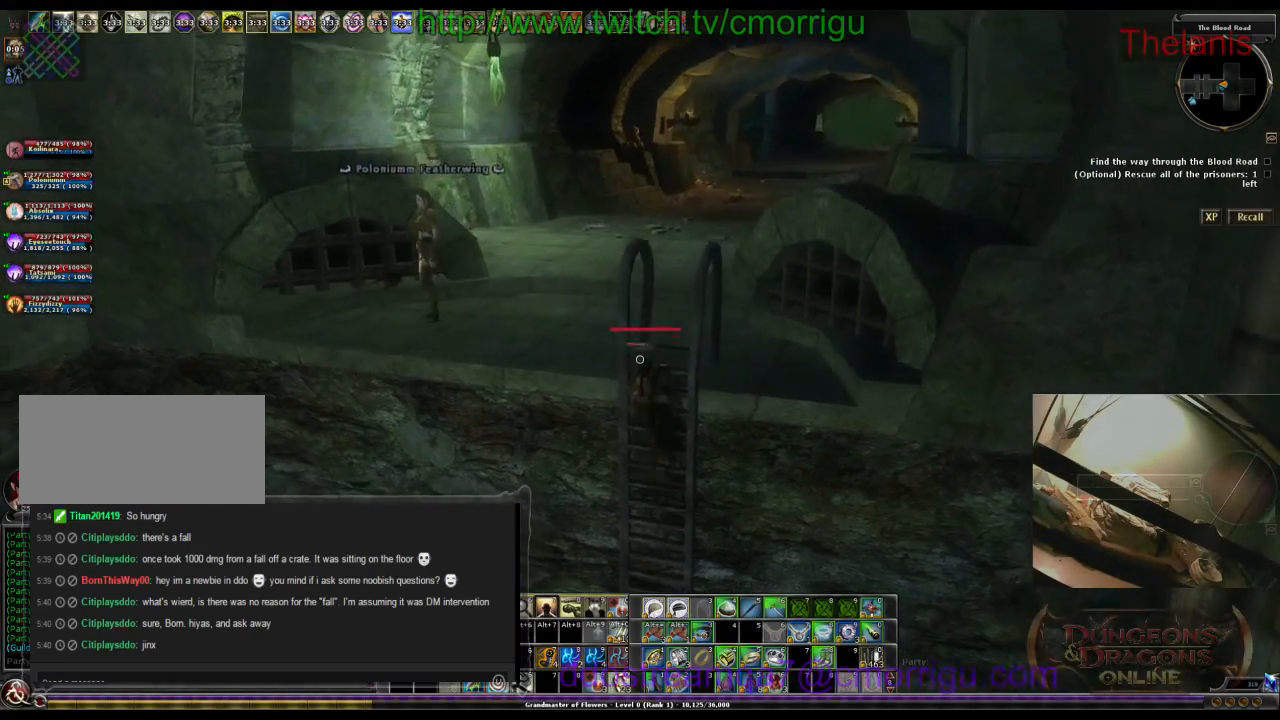
{"keys": ["d", "w"], "events": [[467, "d", "down"]]}